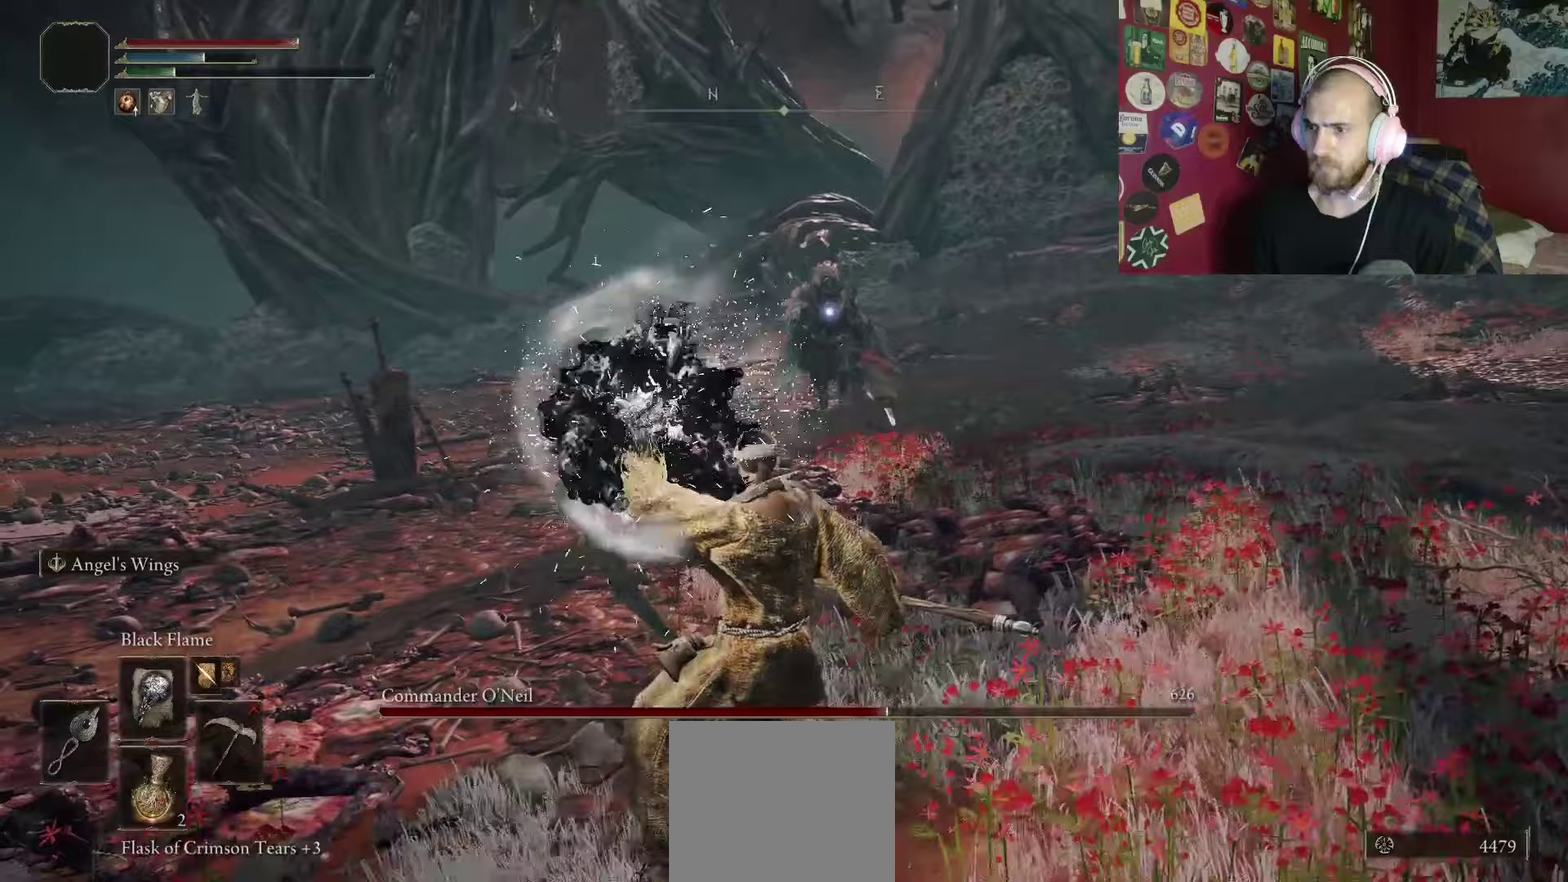
Gameplay with a controller (Xbox layout); each line is a JSON object with the inputs held at the frame after it (dt_ms = milliseconds from this image to that frame). "events" lists button and stick changes between this image and that frame as [ms after this image, input, new state], when the widget could be followed in between.
{"dt_ms": 250, "buttons": ["L1"], "left_stick": "down-left", "right_stick": "center"}
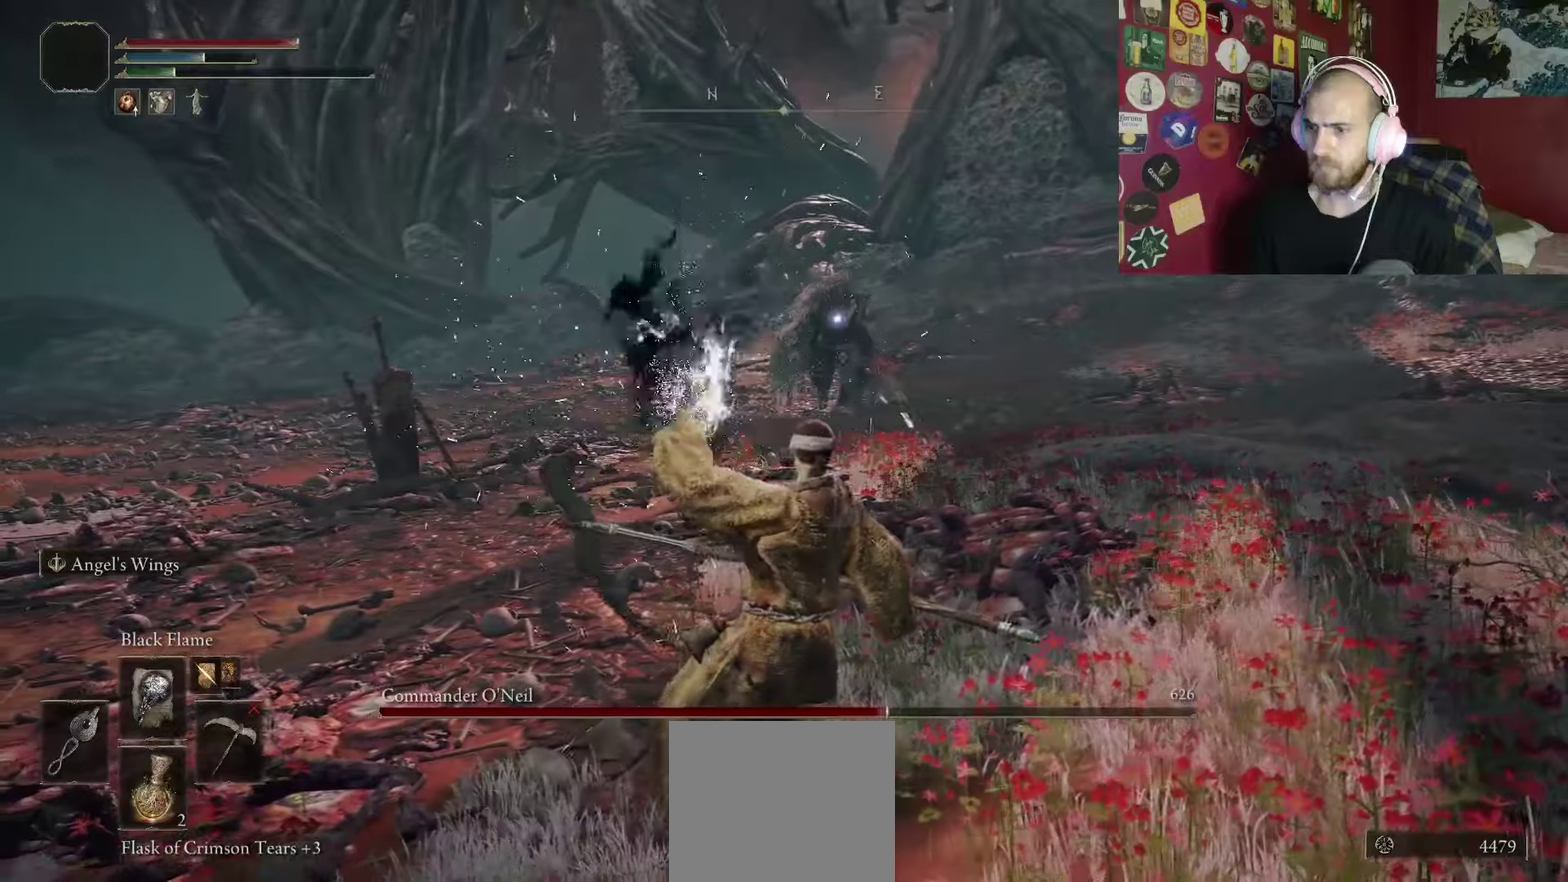
{"dt_ms": 500, "buttons": [], "left_stick": "down-left", "right_stick": "center", "events": [[467, "L1", "up"]]}
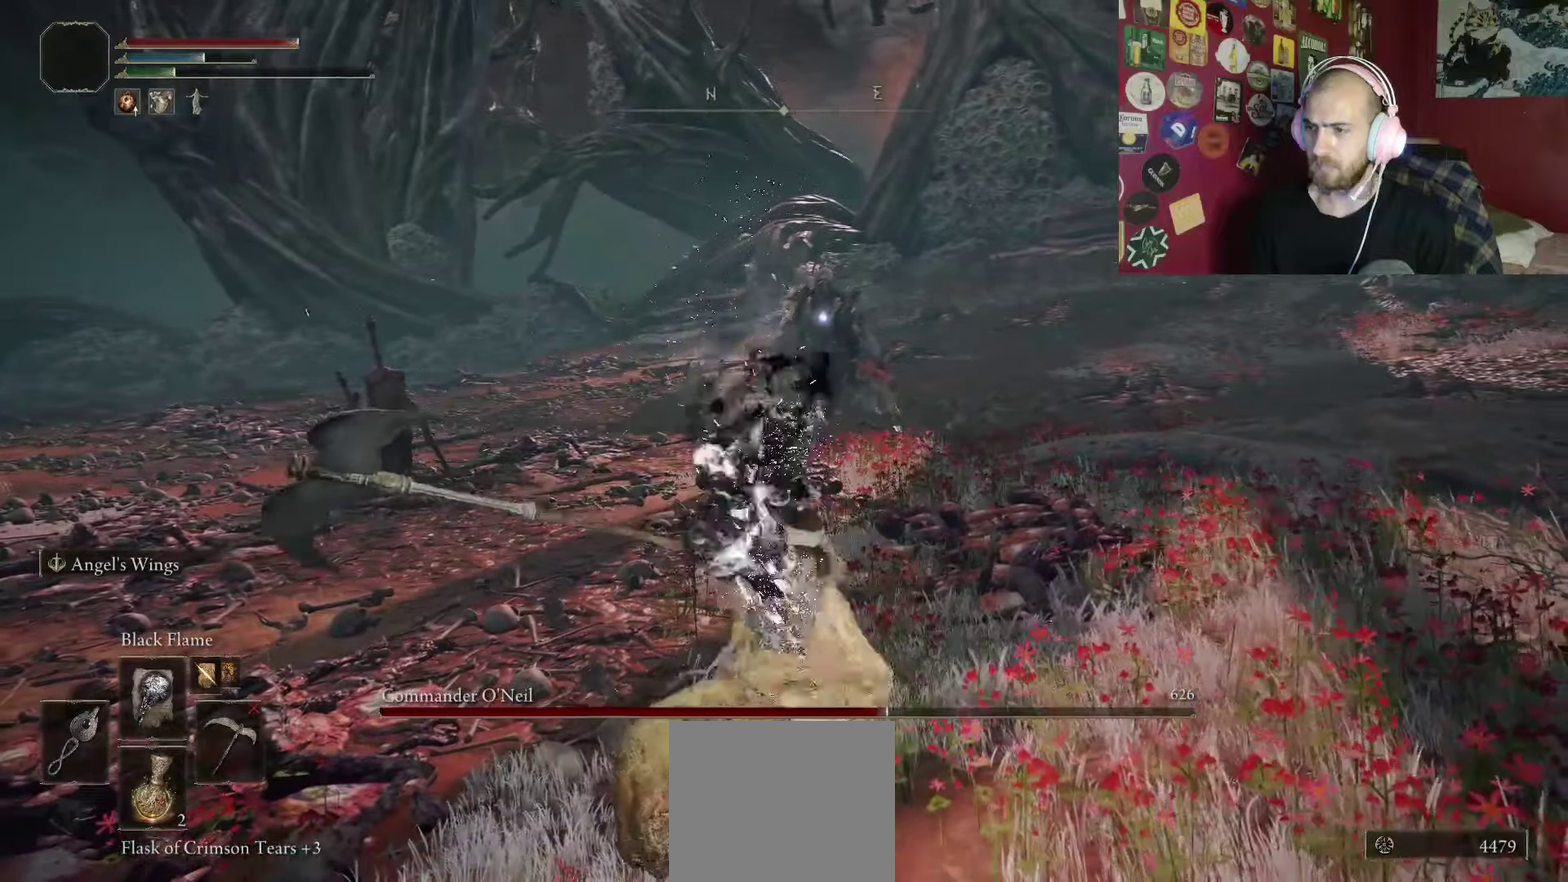
{"dt_ms": 500, "buttons": ["B"], "left_stick": "down-left", "right_stick": "center", "events": [[450, "B", "down"]]}
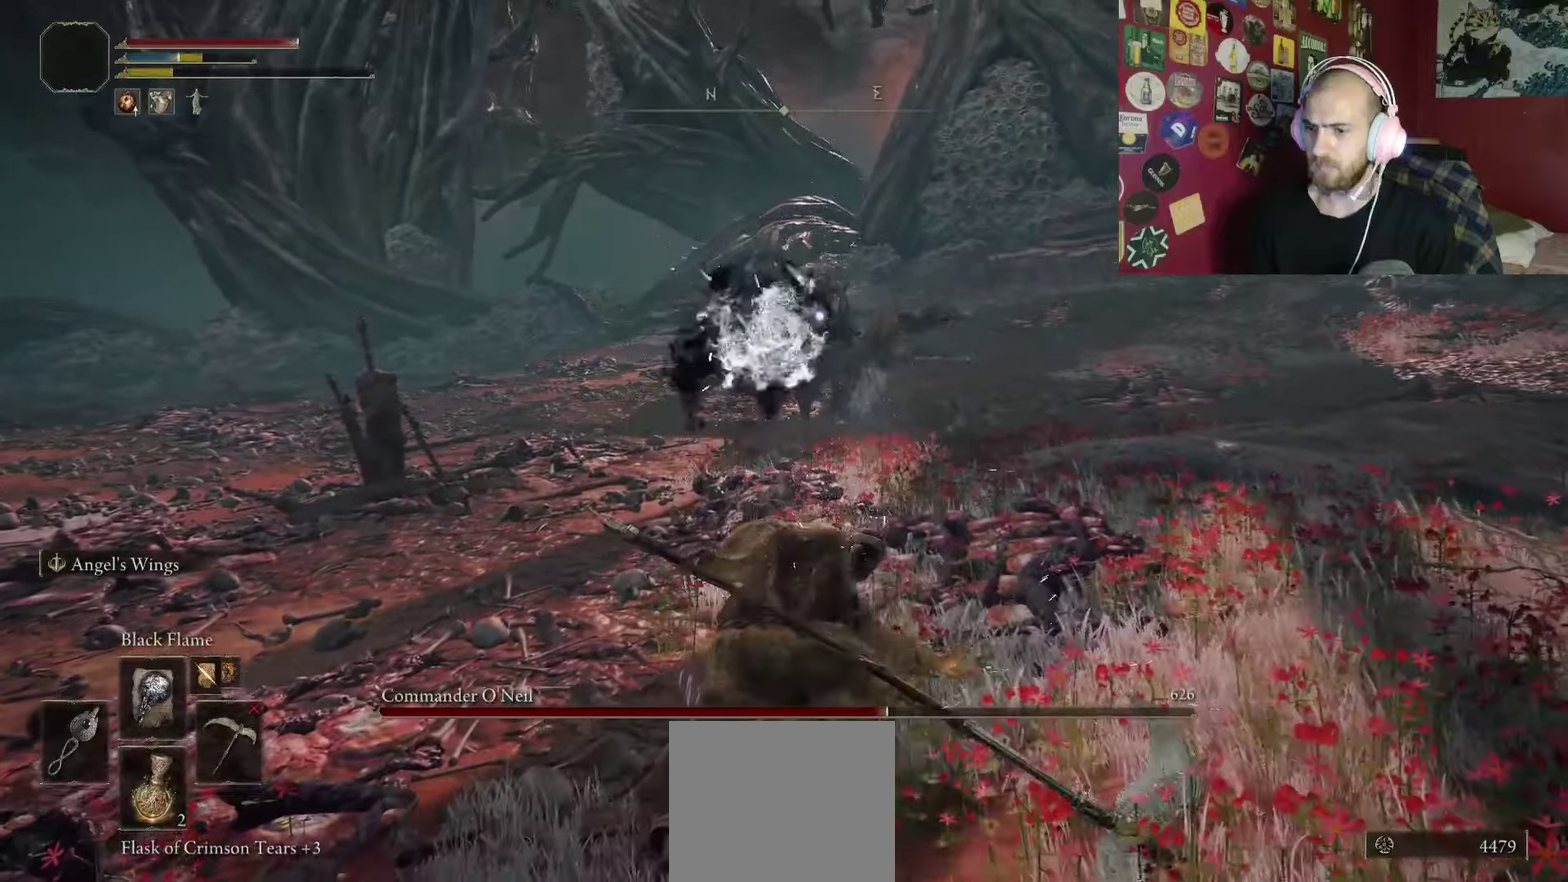
{"dt_ms": 500, "buttons": ["B"], "left_stick": "down-left", "right_stick": "center", "events": []}
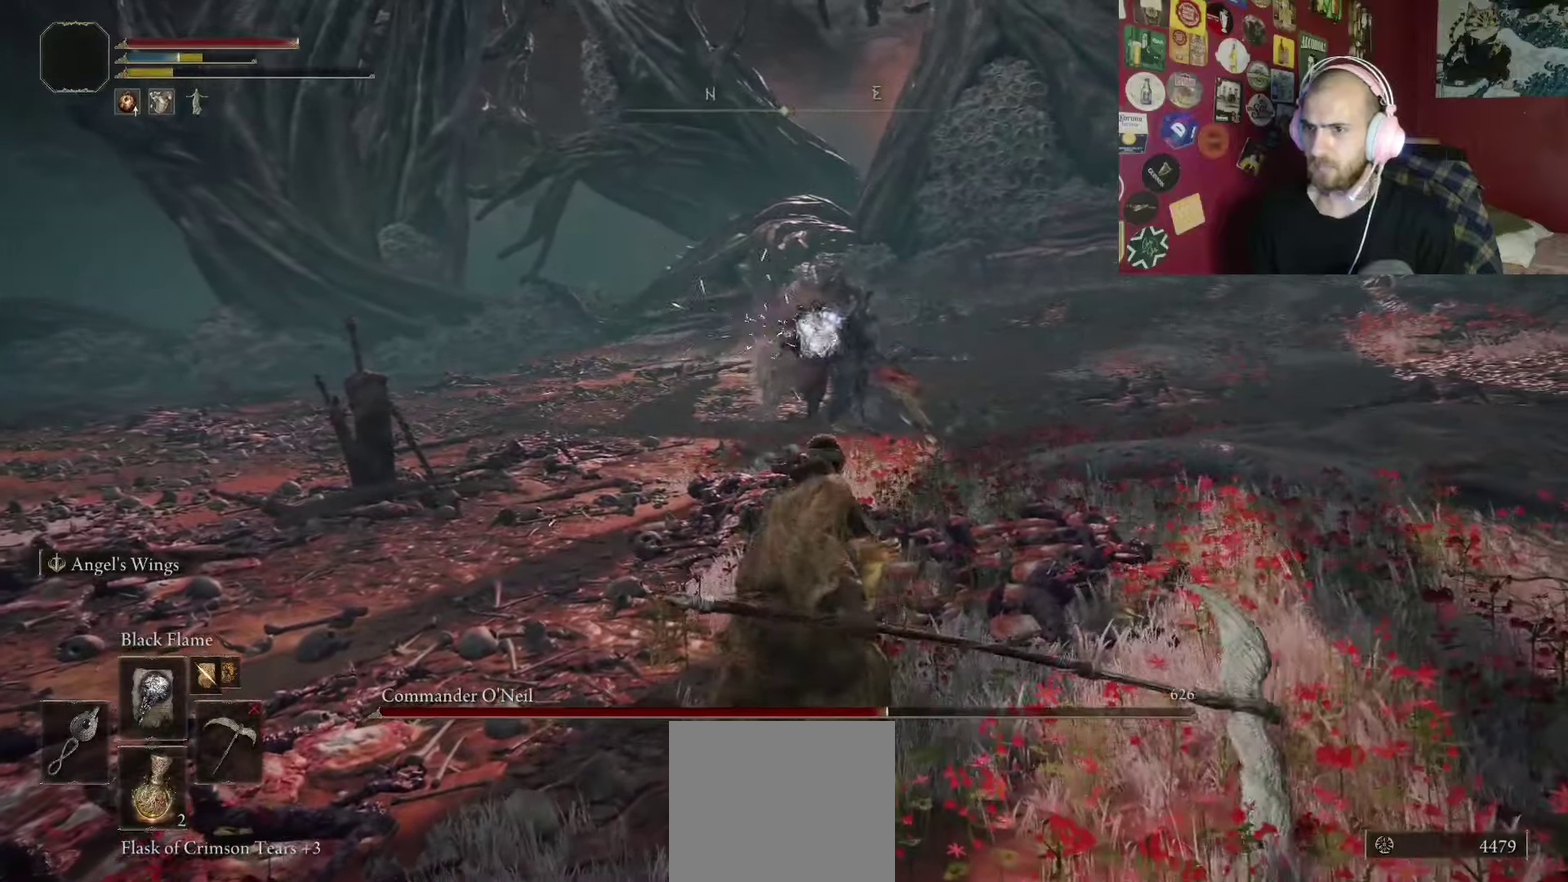
{"dt_ms": 500, "buttons": [], "left_stick": "down-left", "right_stick": "center", "events": [[500, "B", "up"]]}
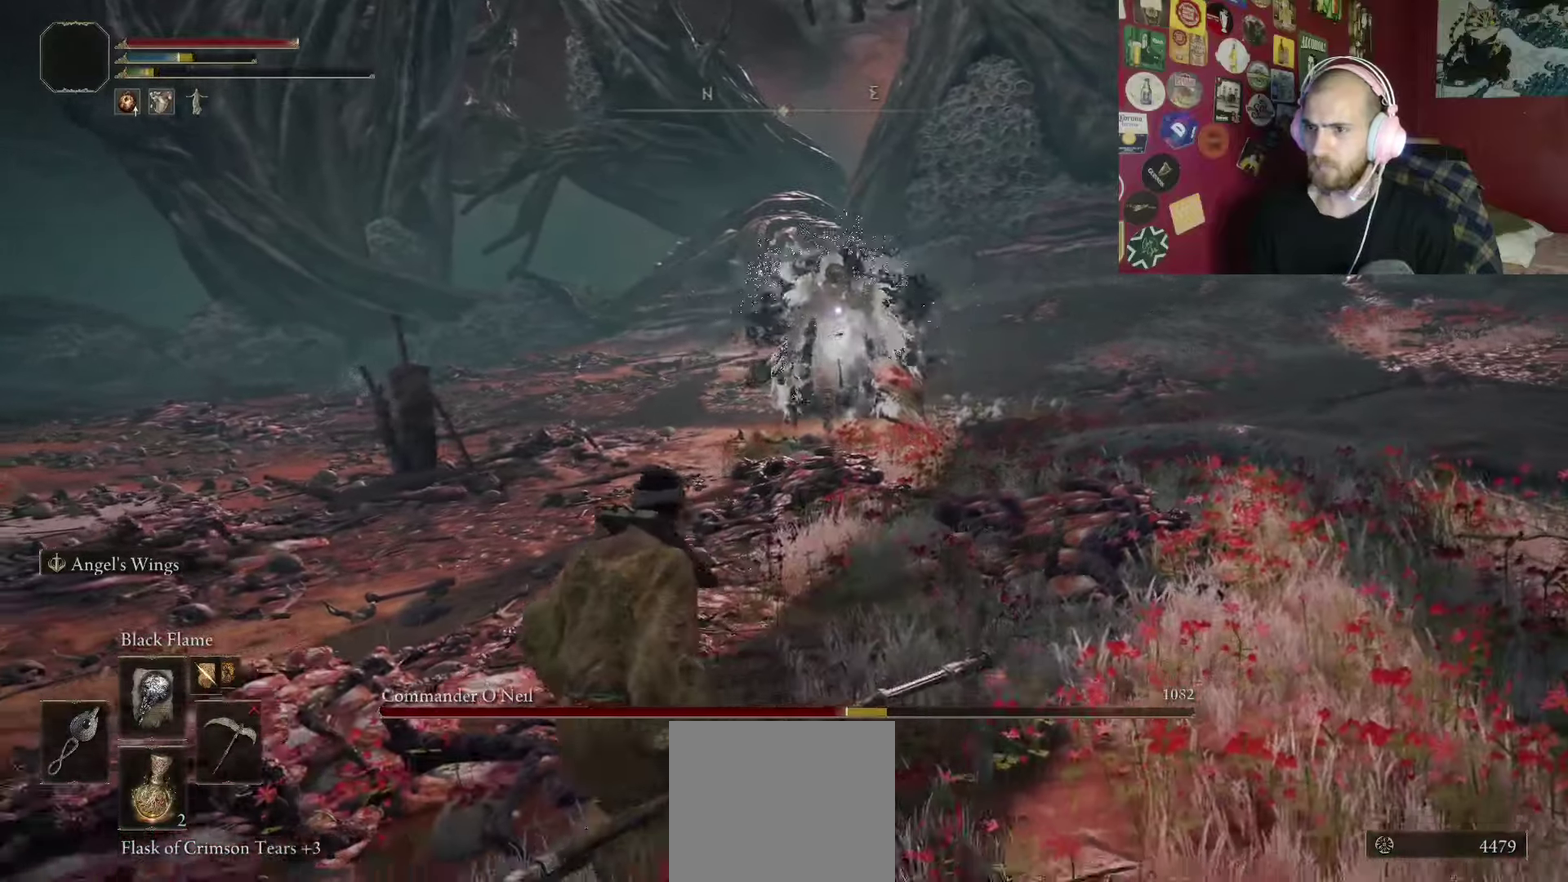
{"dt_ms": 500, "buttons": ["L1"], "left_stick": "down", "right_stick": "center", "events": [[300, "L1", "down"], [300, "left_stick", "down"]]}
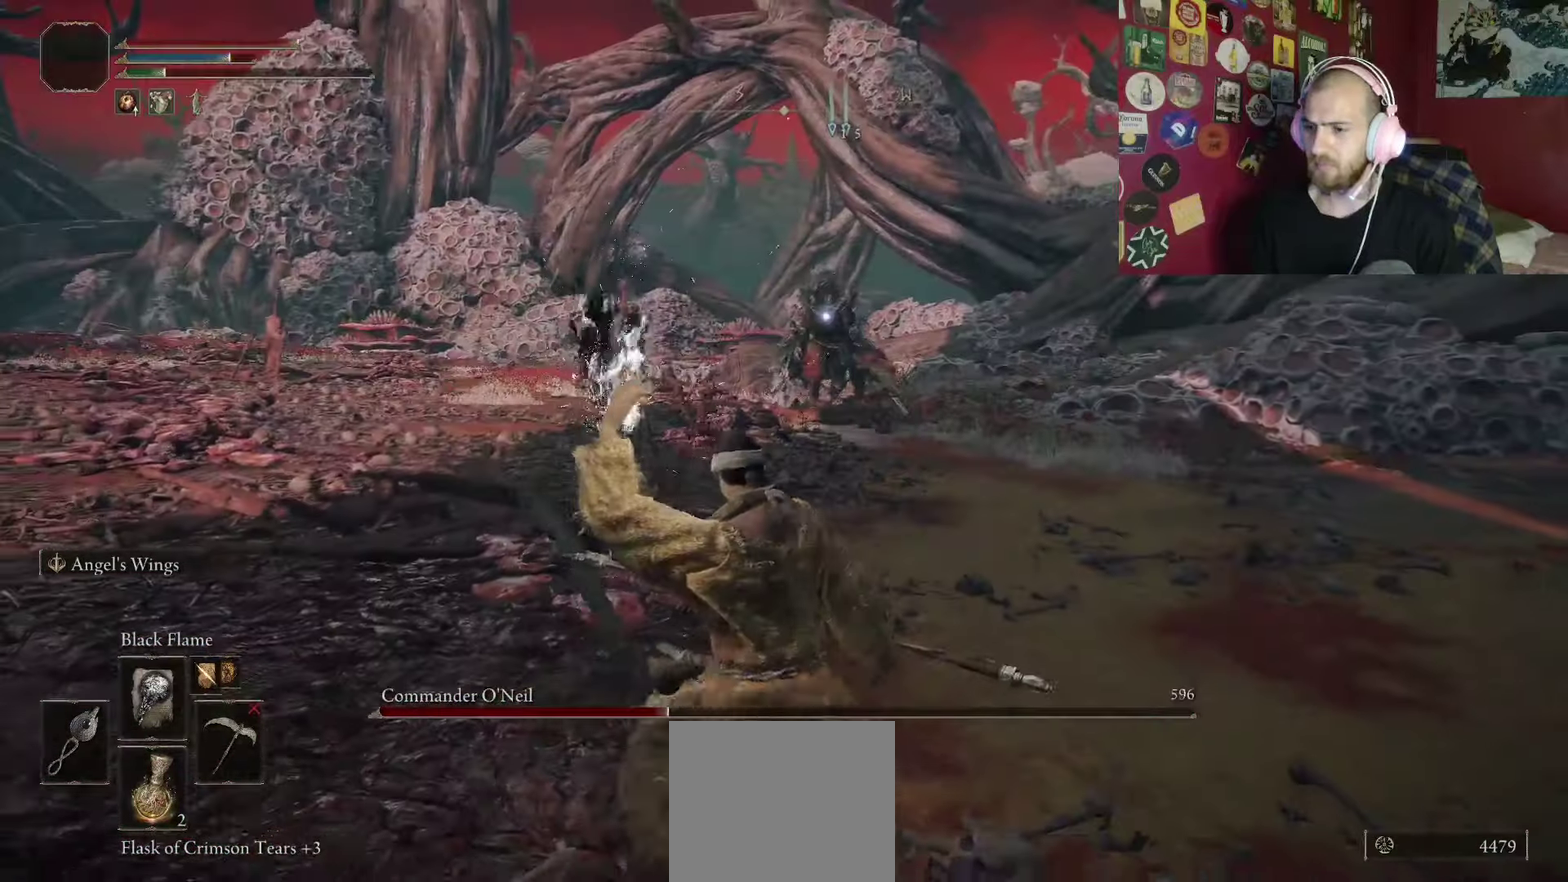
{"dt_ms": 500, "buttons": ["L1"], "left_stick": "down-left", "right_stick": "center", "events": [[300, "left_stick", "down-left"], [383, "DPAD_UP", "down"], [450, "DPAD_UP", "up"]]}
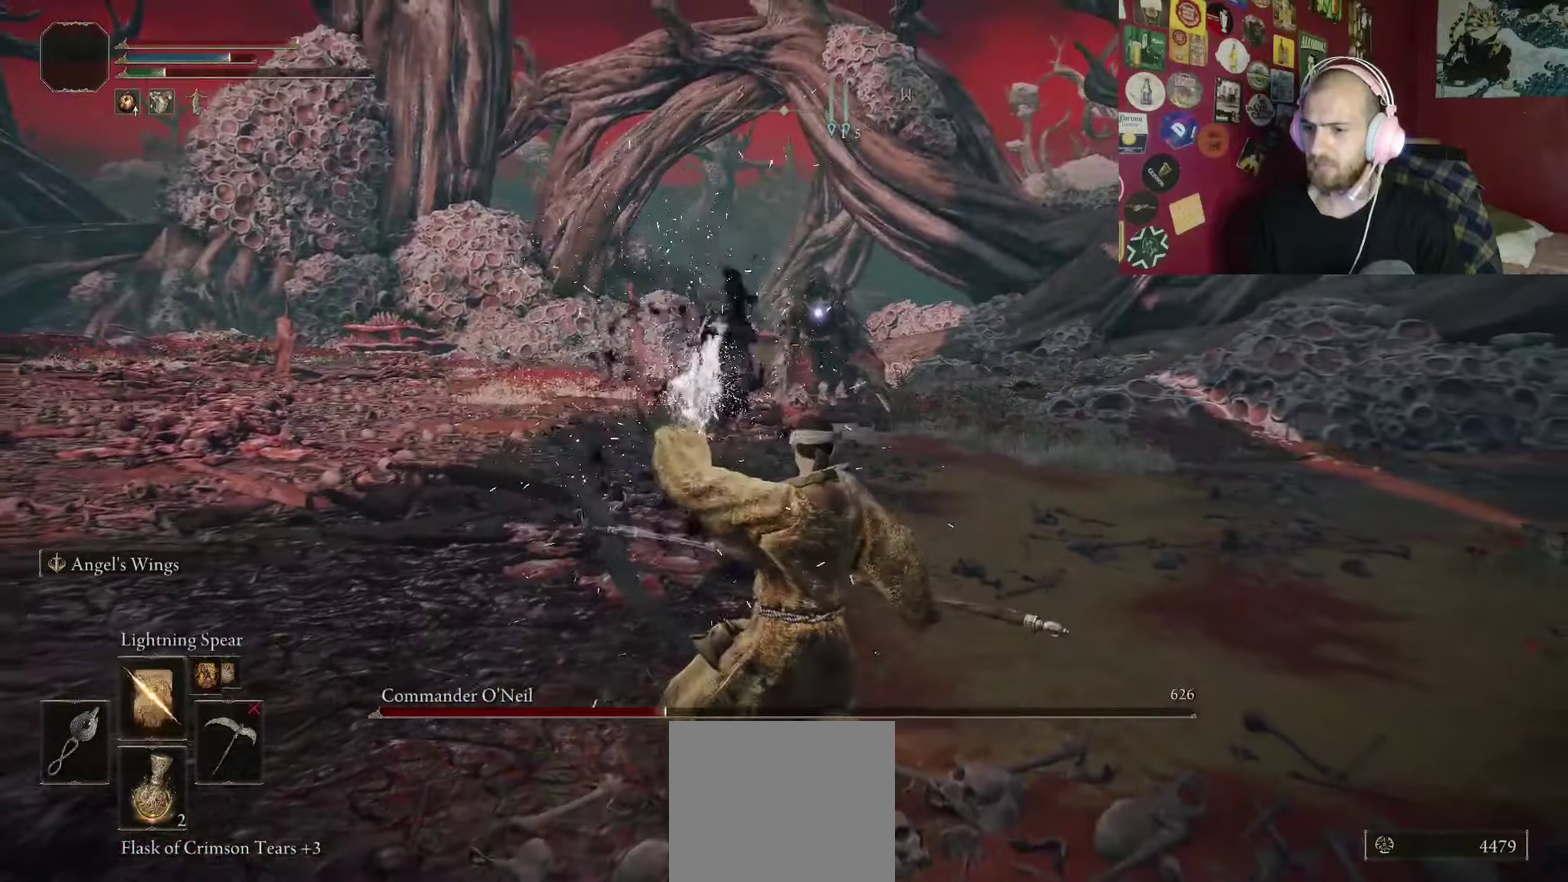
{"dt_ms": 500, "buttons": ["L1"], "left_stick": "down-left", "right_stick": "center", "events": [[17, "DPAD_UP", "down"], [117, "DPAD_UP", "up"]]}
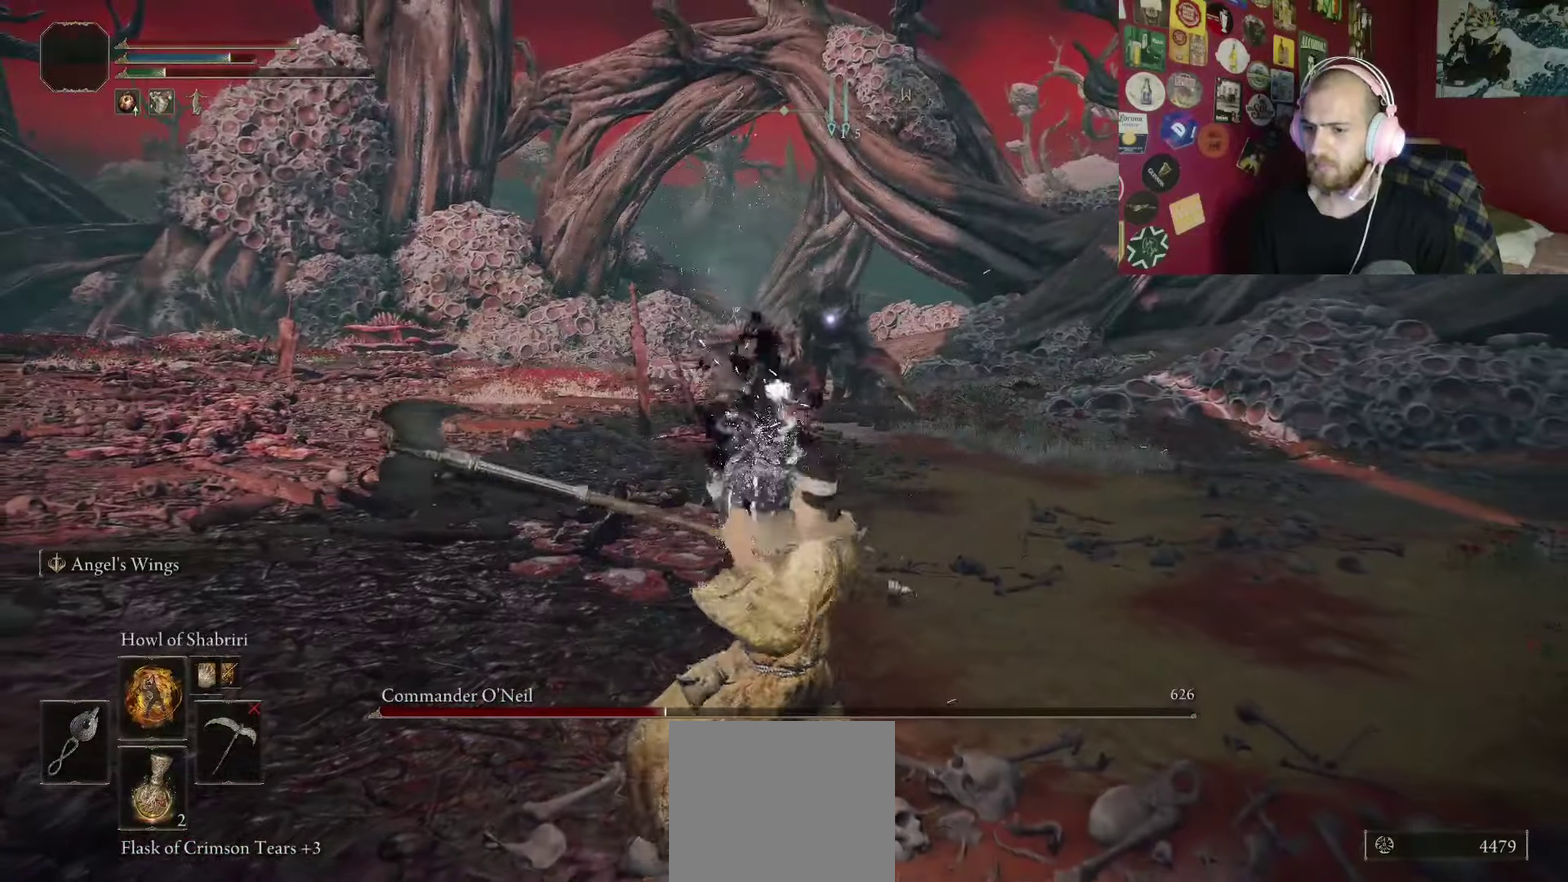
{"dt_ms": 500, "buttons": [], "left_stick": "down-left", "right_stick": "center", "events": [[467, "L1", "up"]]}
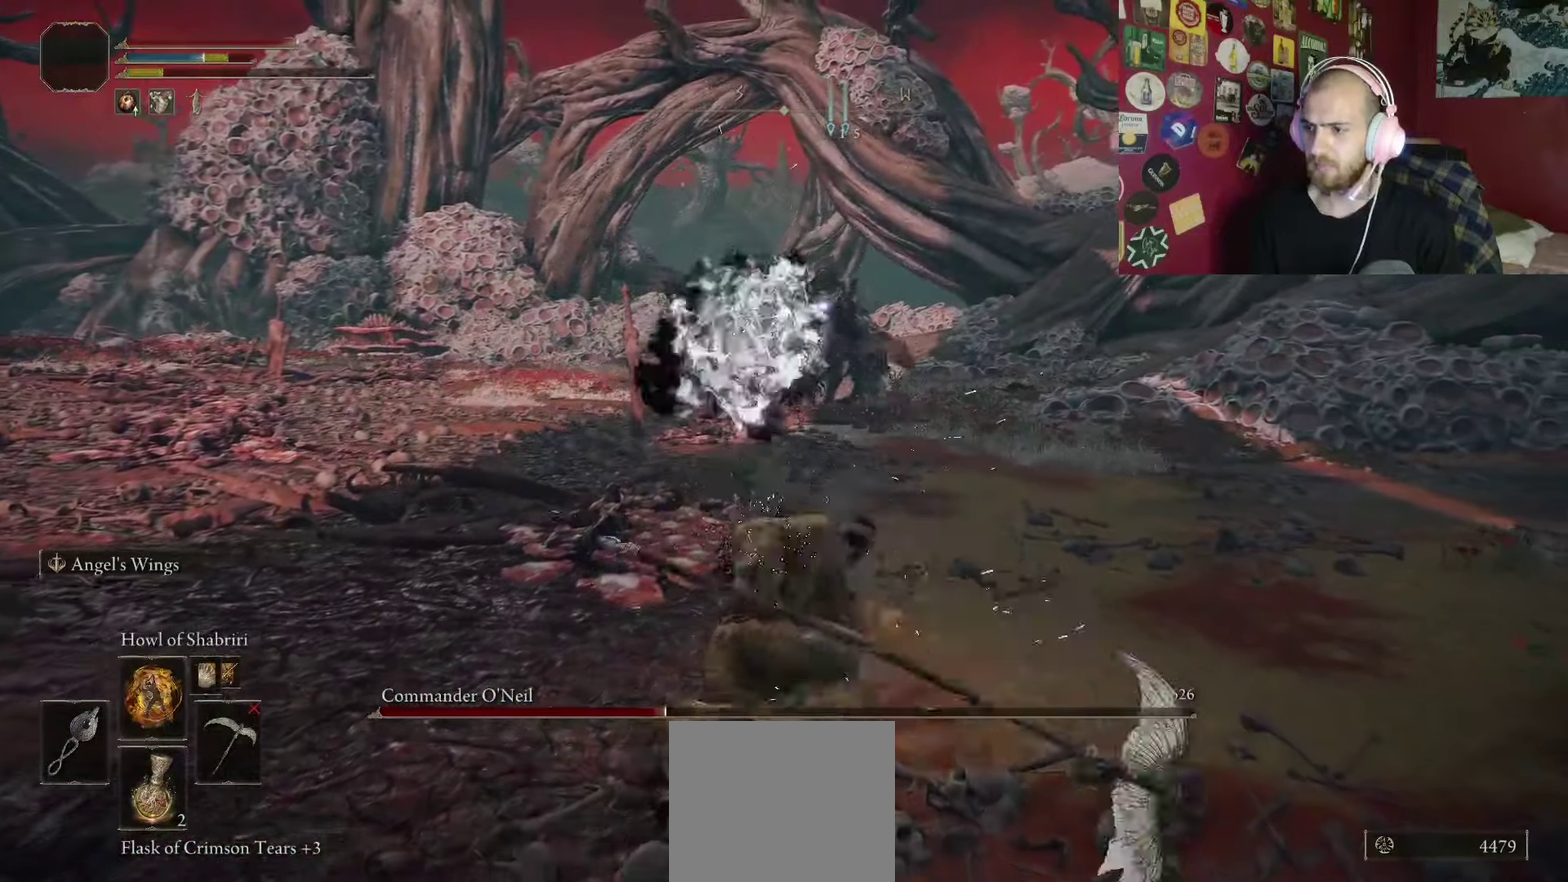
{"dt_ms": 500, "buttons": ["B"], "left_stick": "down-left", "right_stick": "center", "events": [[117, "B", "down"], [383, "DPAD_UP", "down"], [417, "DPAD_UP", "up"]]}
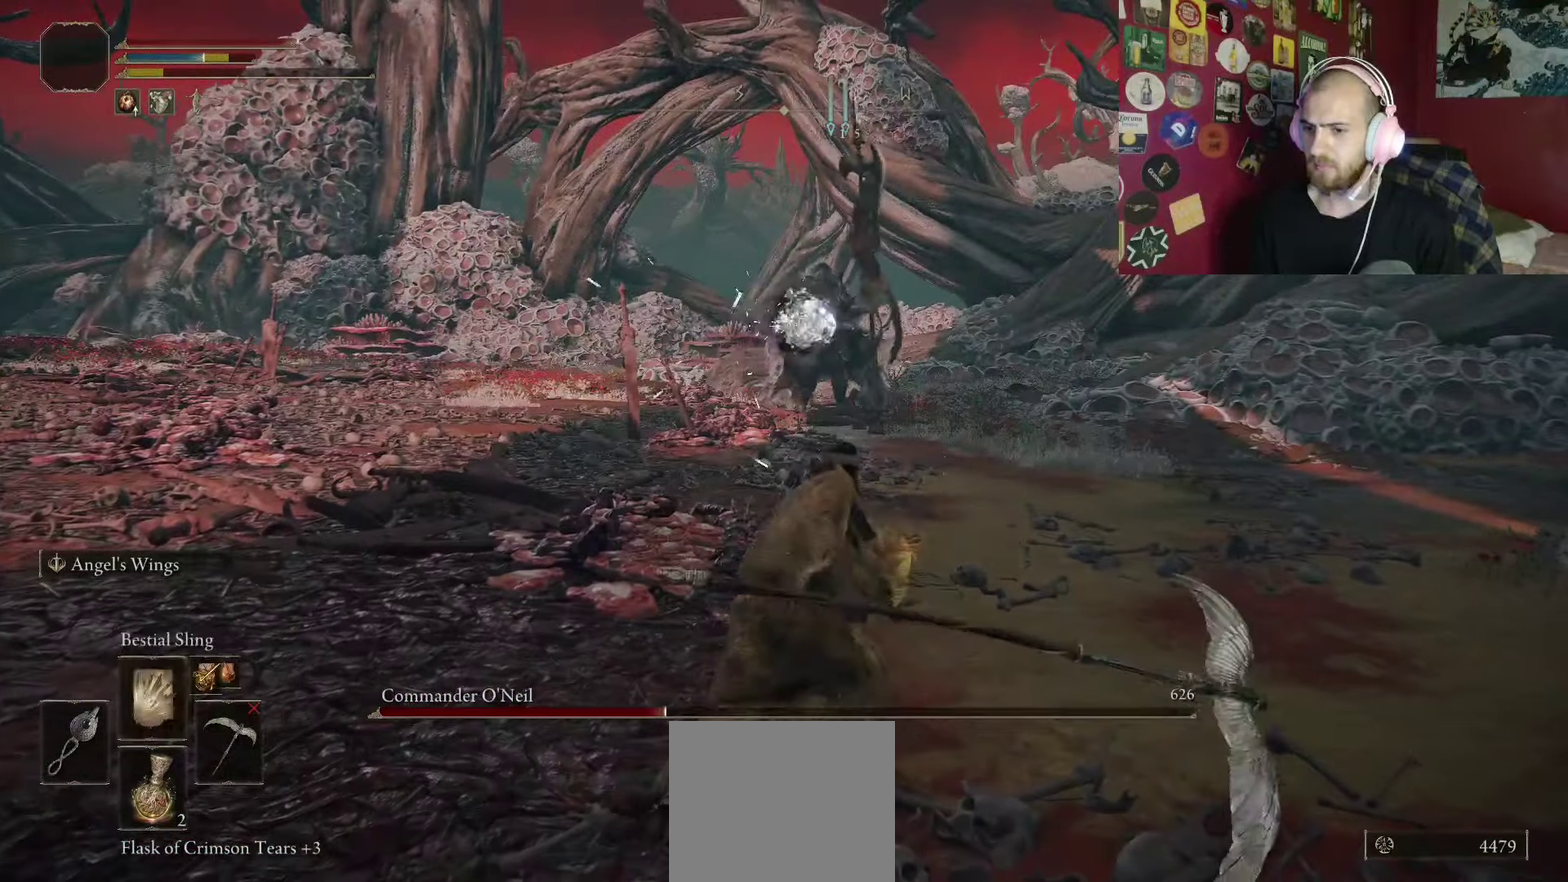
{"dt_ms": 516, "buttons": ["B"], "left_stick": "down-left", "right_stick": "center", "events": [[33, "DPAD_UP", "down"], [150, "DPAD_UP", "up"]]}
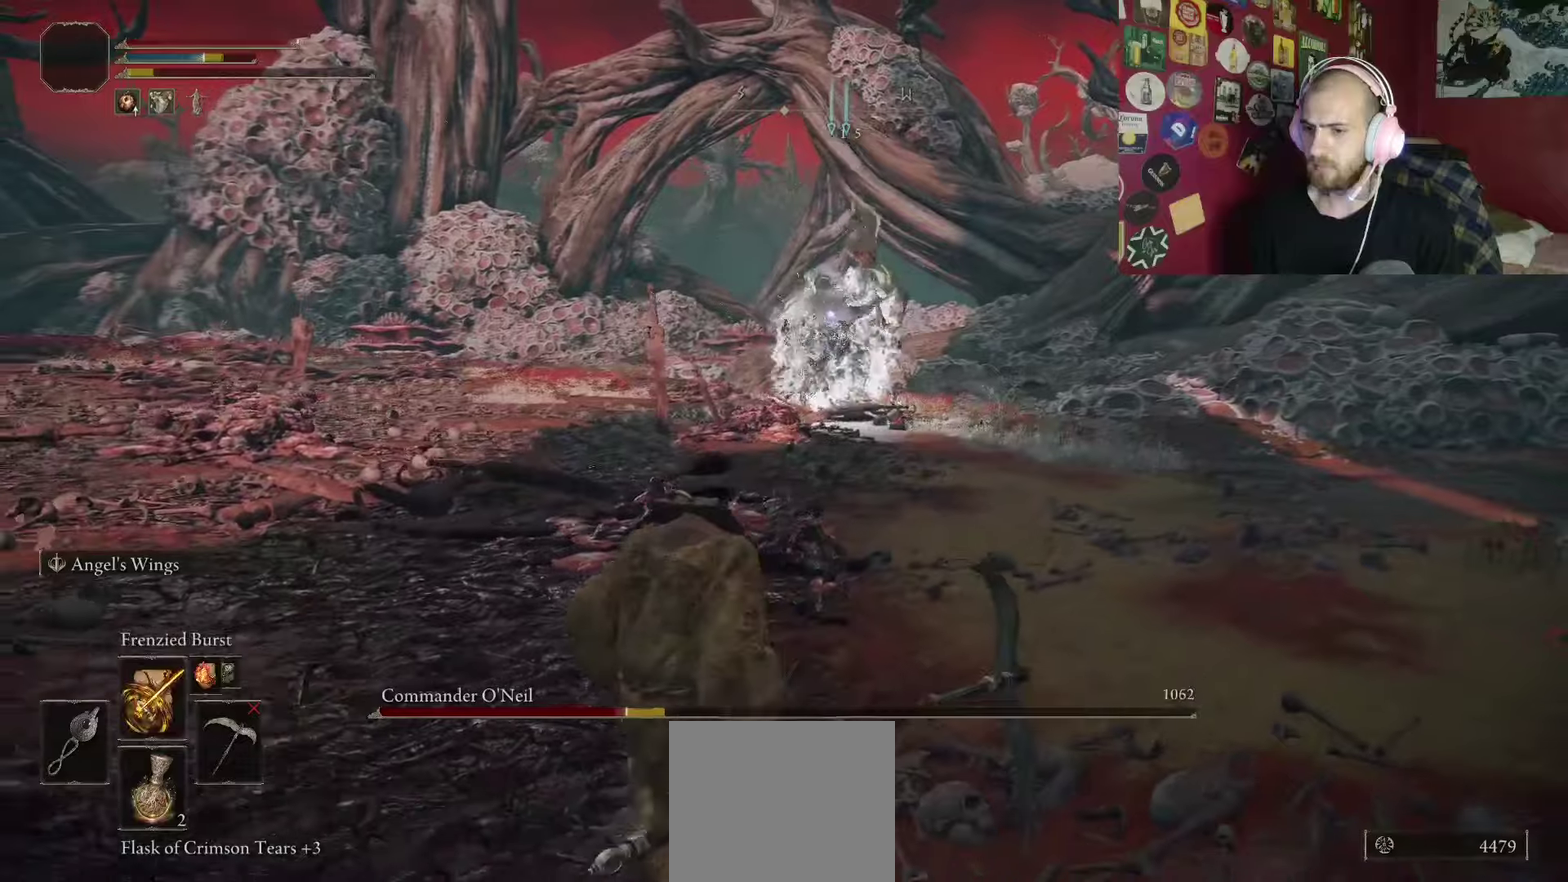
{"dt_ms": 500, "buttons": ["B"], "left_stick": "down-left", "right_stick": "center", "events": []}
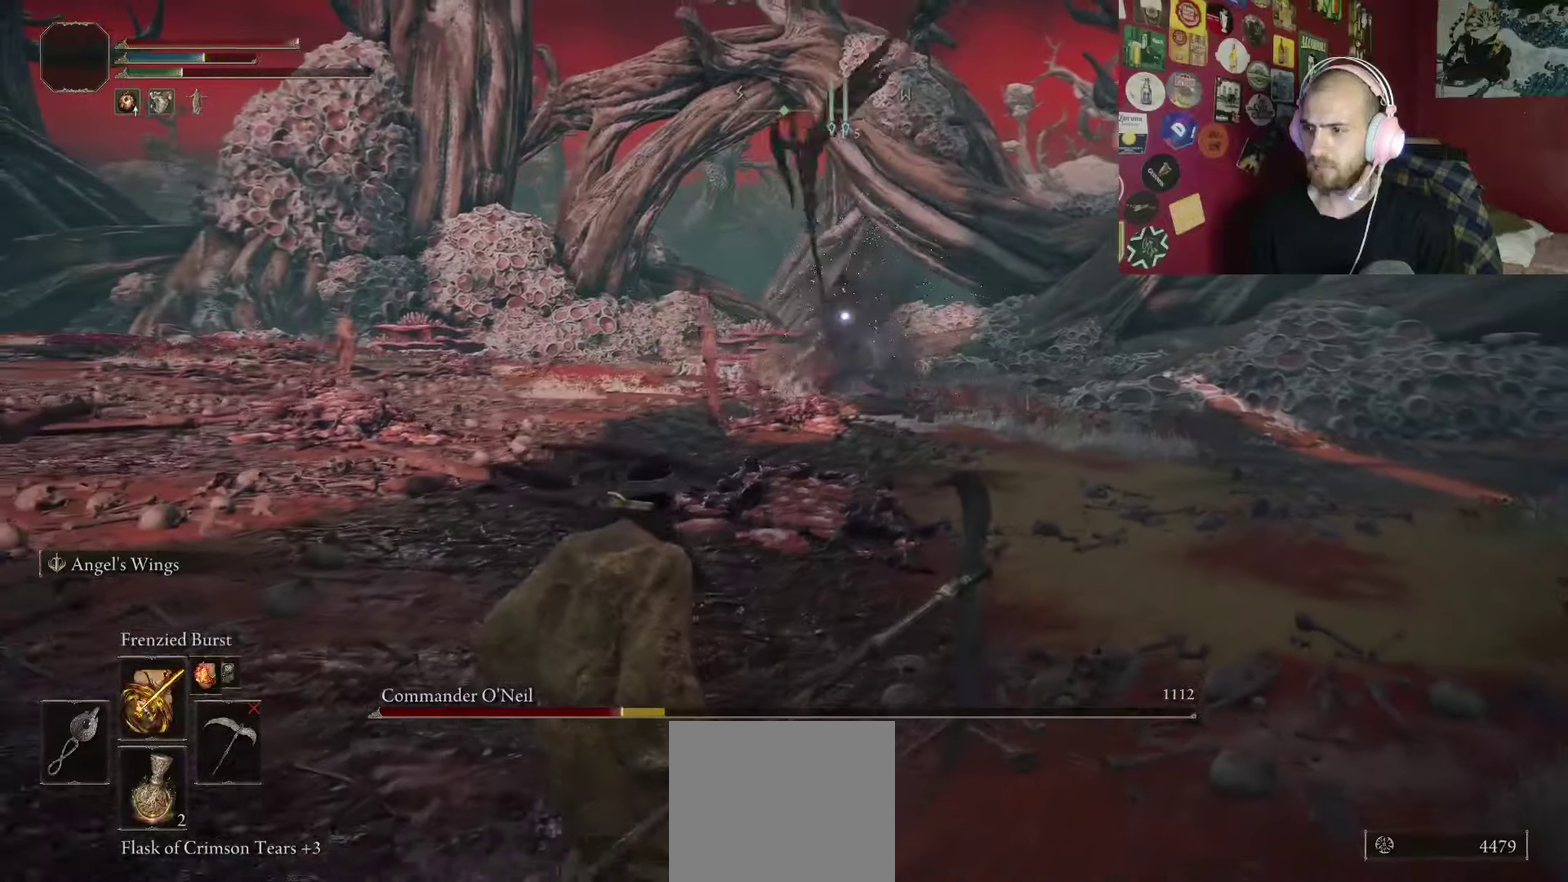
{"dt_ms": 500, "buttons": [], "left_stick": "down-left", "right_stick": "center", "events": [[283, "B", "up"]]}
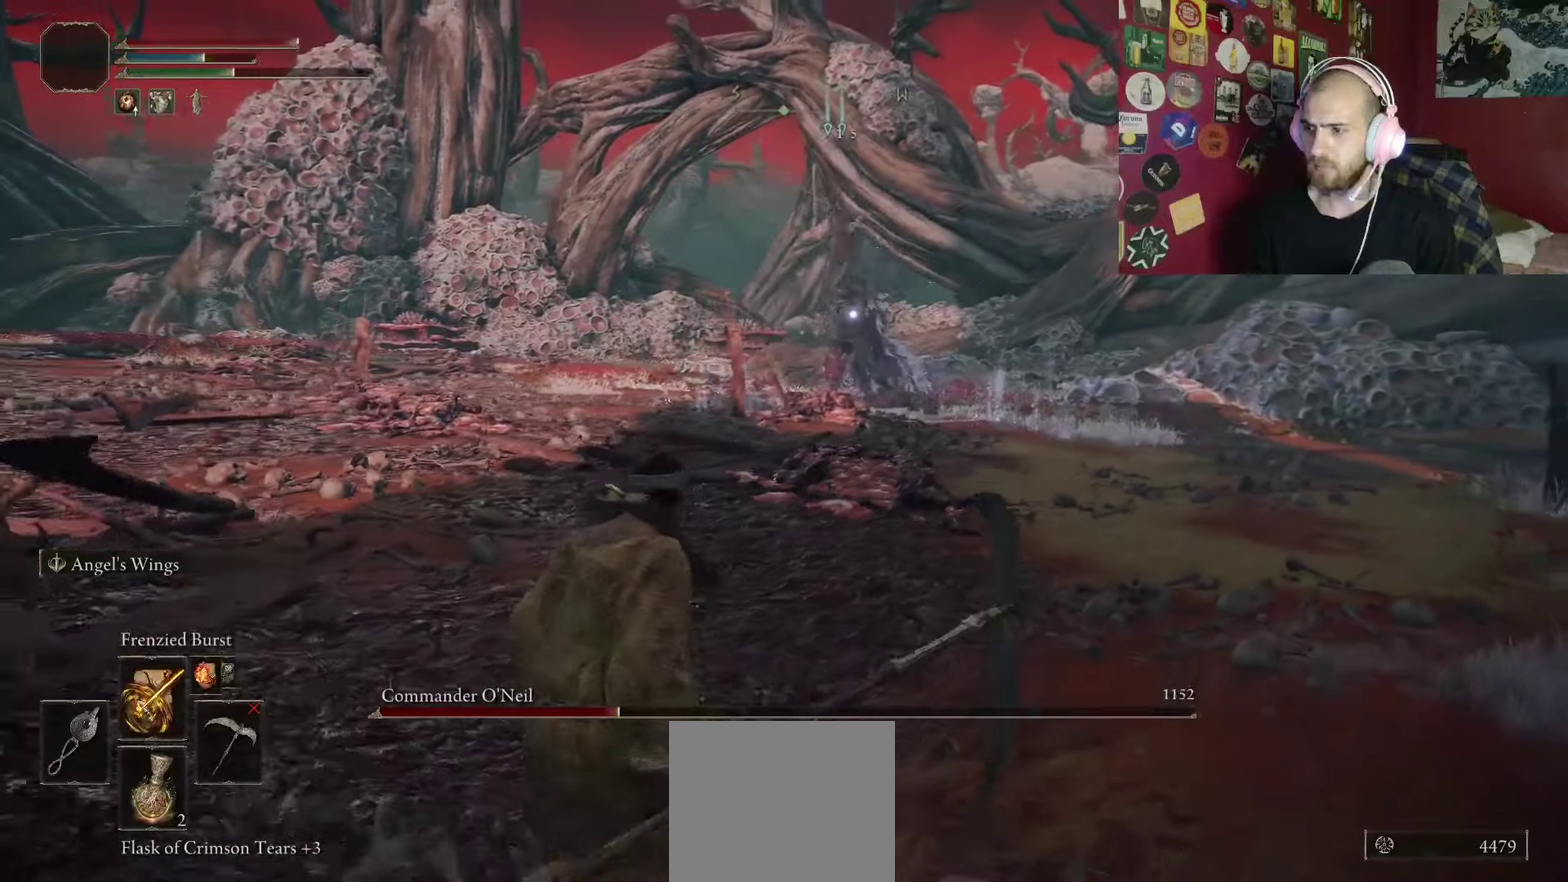
{"dt_ms": 500, "buttons": [], "left_stick": "down", "right_stick": "center", "events": [[200, "left_stick", "down"], [383, "DPAD_UP", "down"], [483, "DPAD_UP", "up"]]}
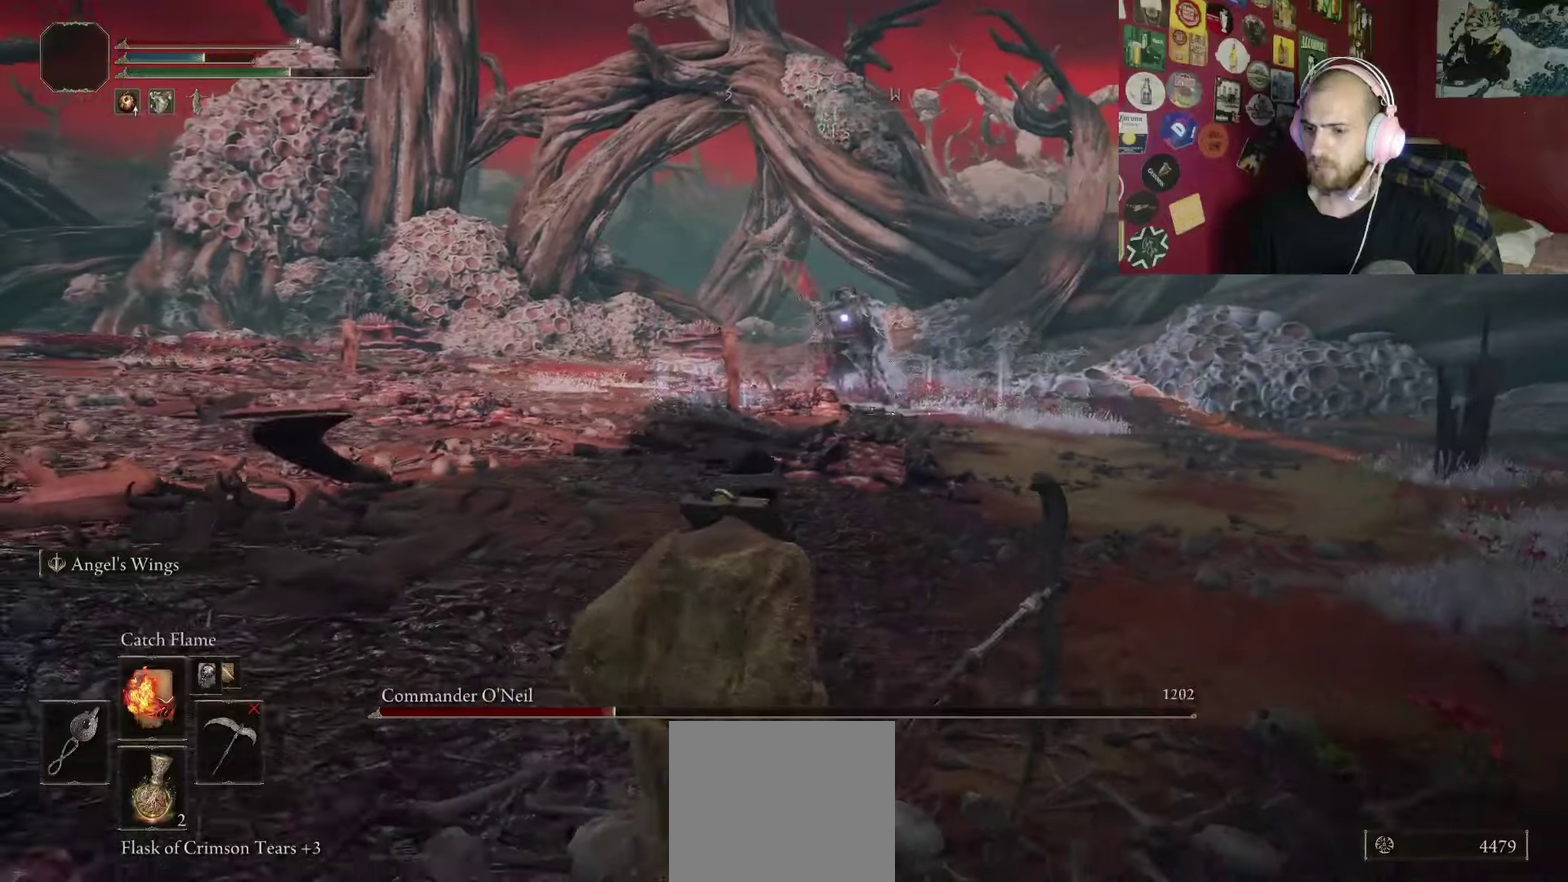
{"dt_ms": 500, "buttons": ["B", "L1"], "left_stick": "down-left", "right_stick": "center", "events": [[117, "B", "down"], [117, "L1", "down"], [117, "left_stick", "down-left"]]}
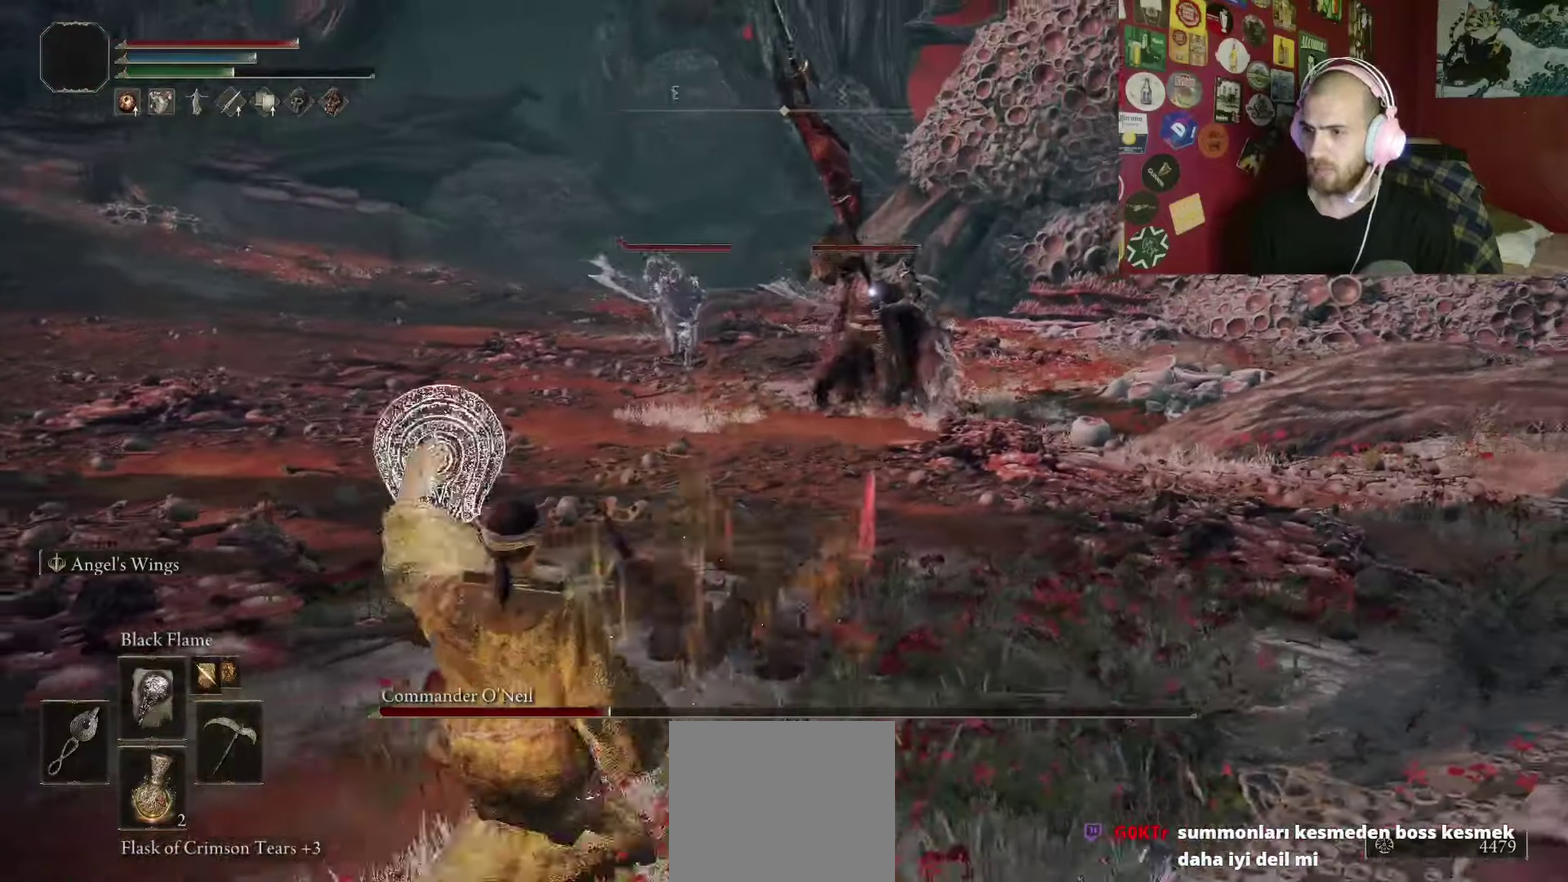
{"dt_ms": 500, "buttons": ["B", "L1"], "left_stick": "down-left", "right_stick": "center", "events": [[200, "right_stick", "left"], [350, "right_stick", "center"]]}
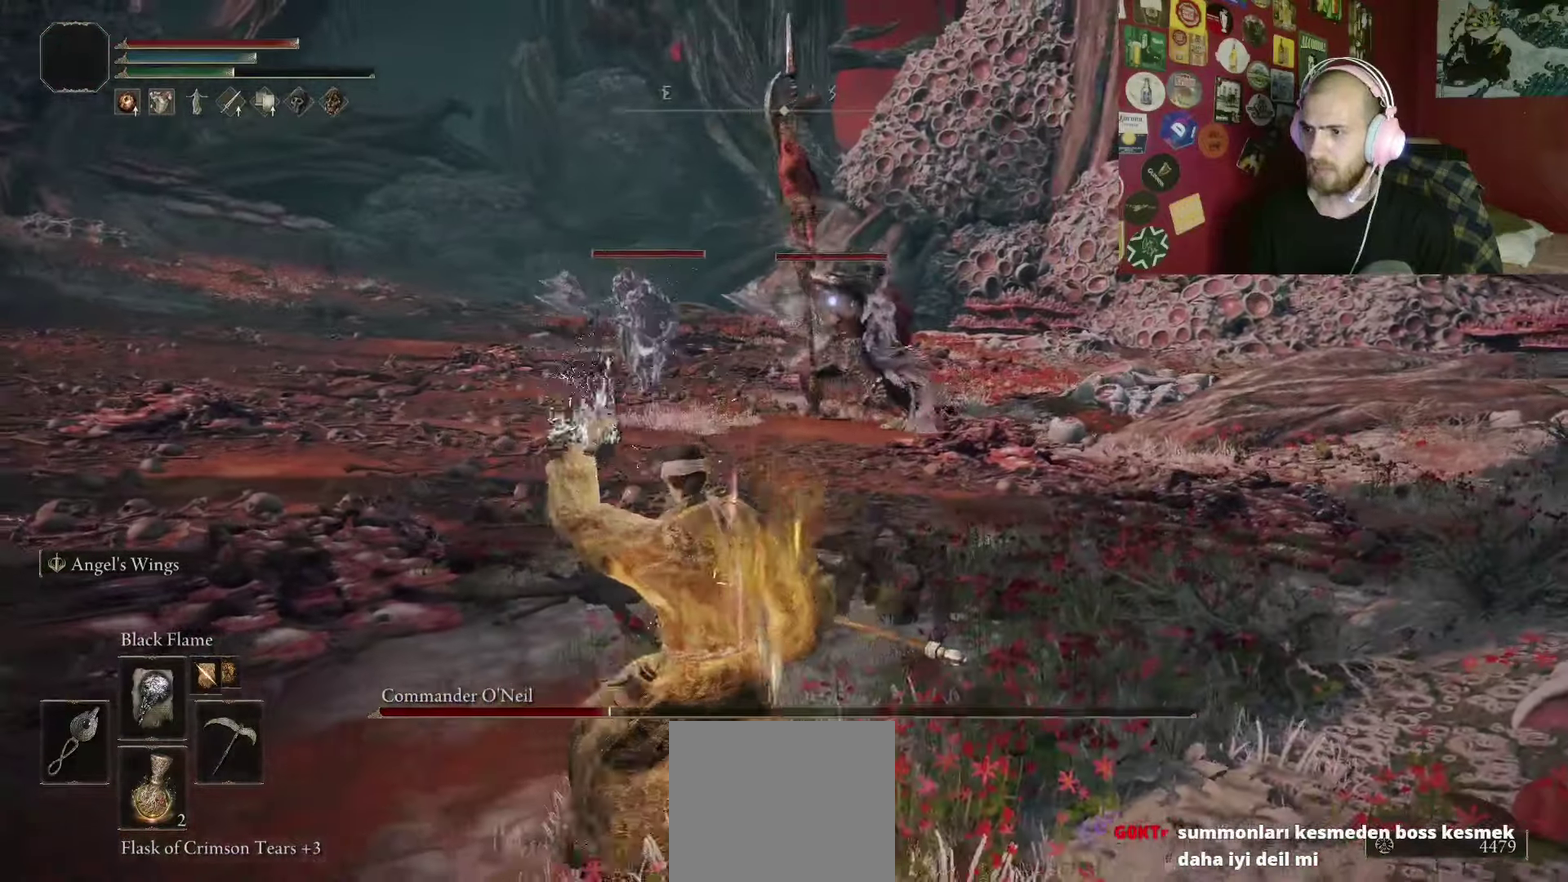
{"dt_ms": 500, "buttons": ["B", "L1"], "left_stick": "down-left", "right_stick": "center", "events": [[17, "right_stick", "down"], [117, "right_stick", "center"], [317, "right_stick", "down-left"], [483, "right_stick", "center"]]}
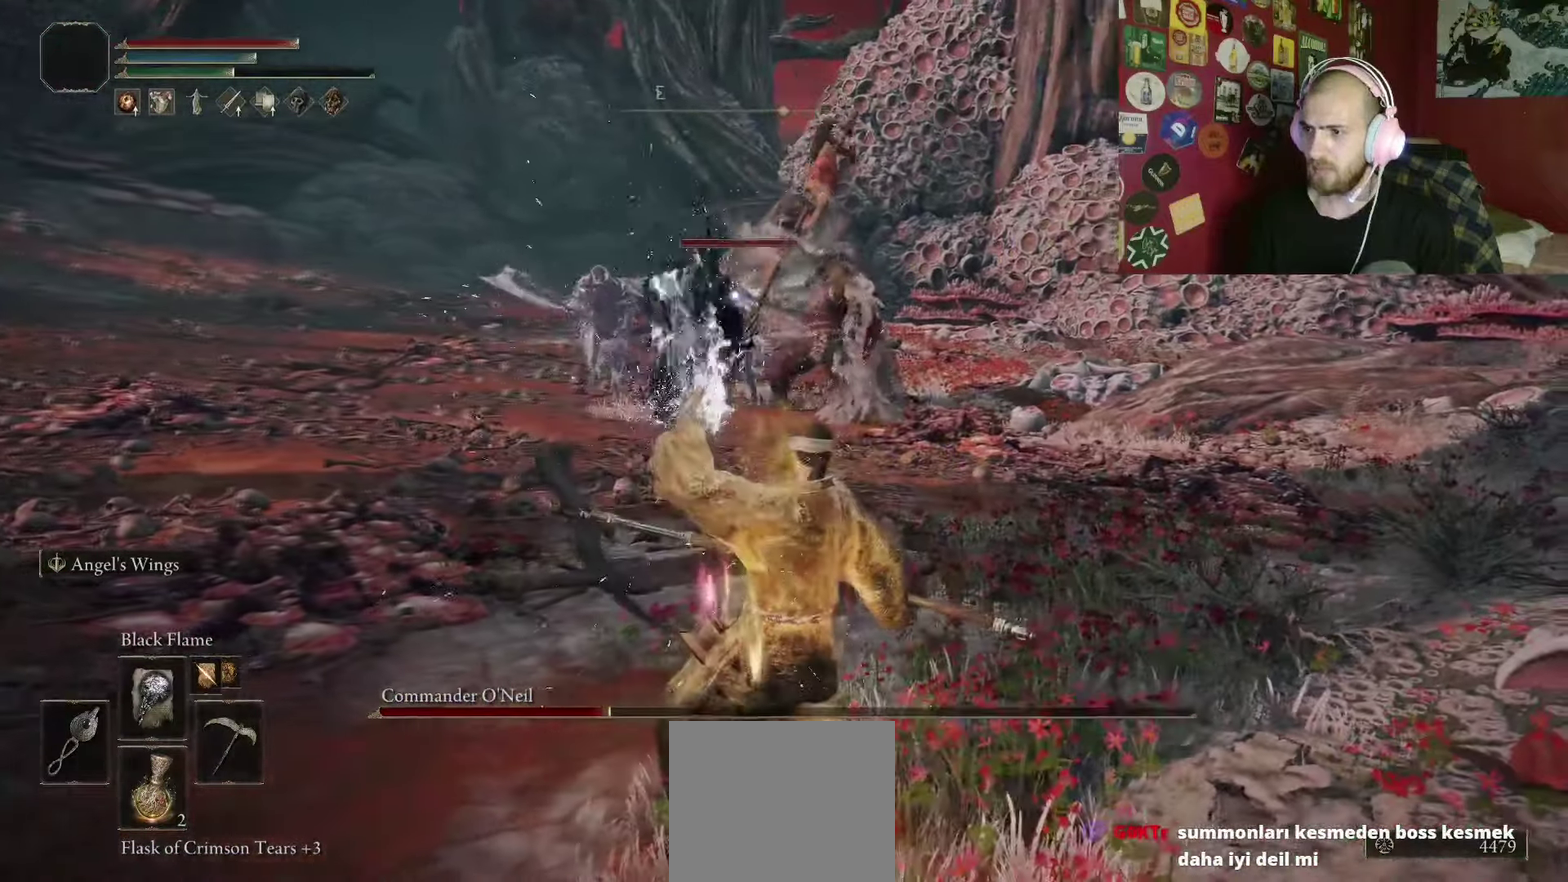
{"dt_ms": 500, "buttons": [], "left_stick": "down-left", "right_stick": "center", "events": [[133, "right_stick", "down-left"], [250, "right_stick", "center"], [383, "B", "up"], [417, "L1", "up"]]}
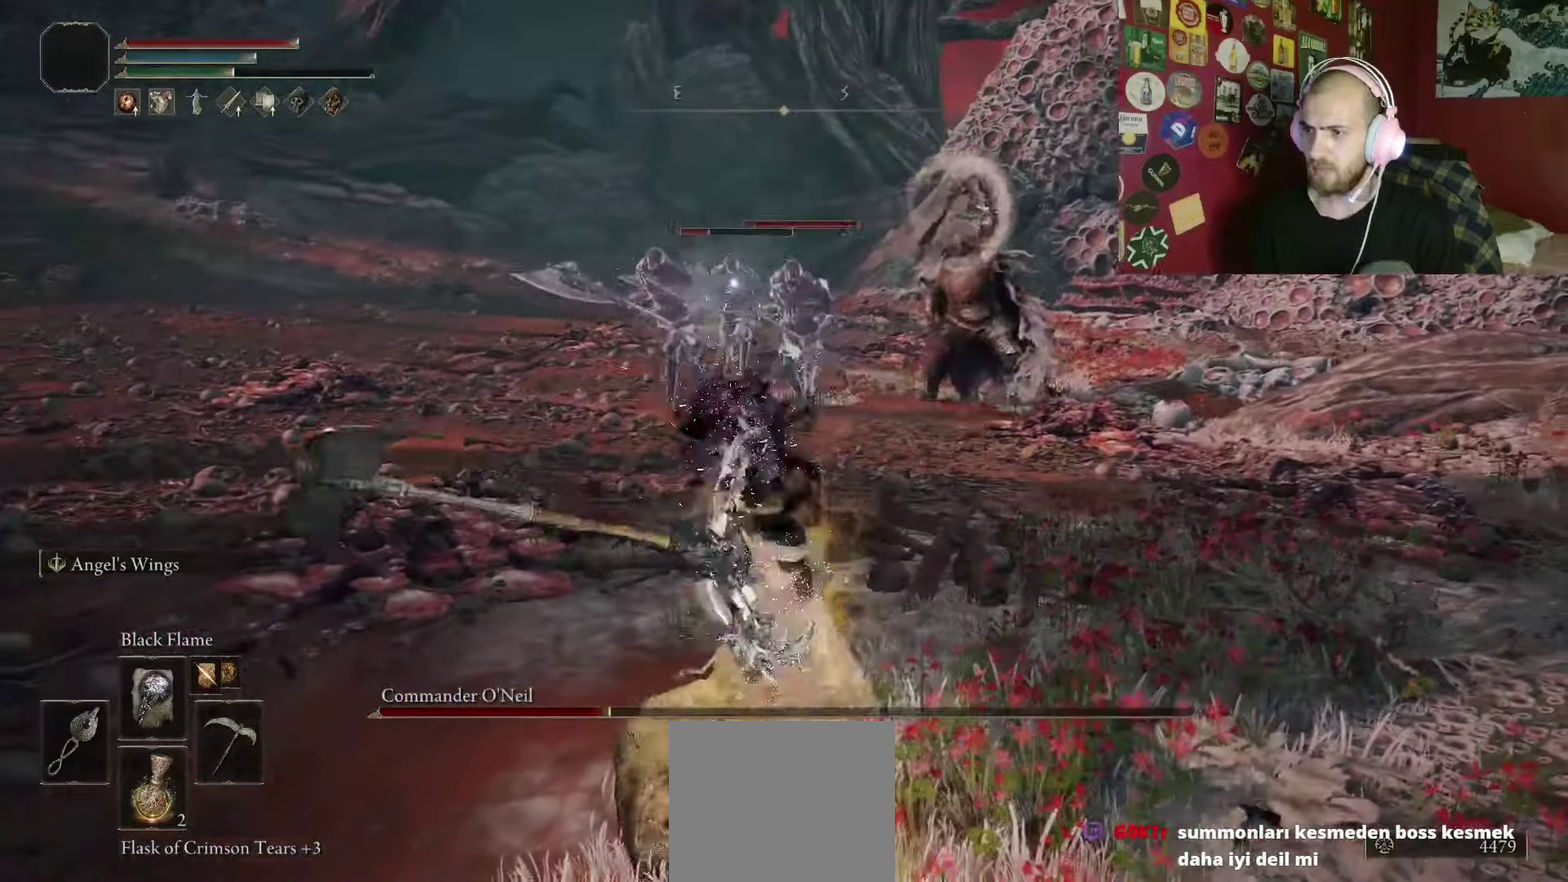
{"dt_ms": 500, "buttons": ["B"], "left_stick": "down-left", "right_stick": "center", "events": [[450, "B", "down"]]}
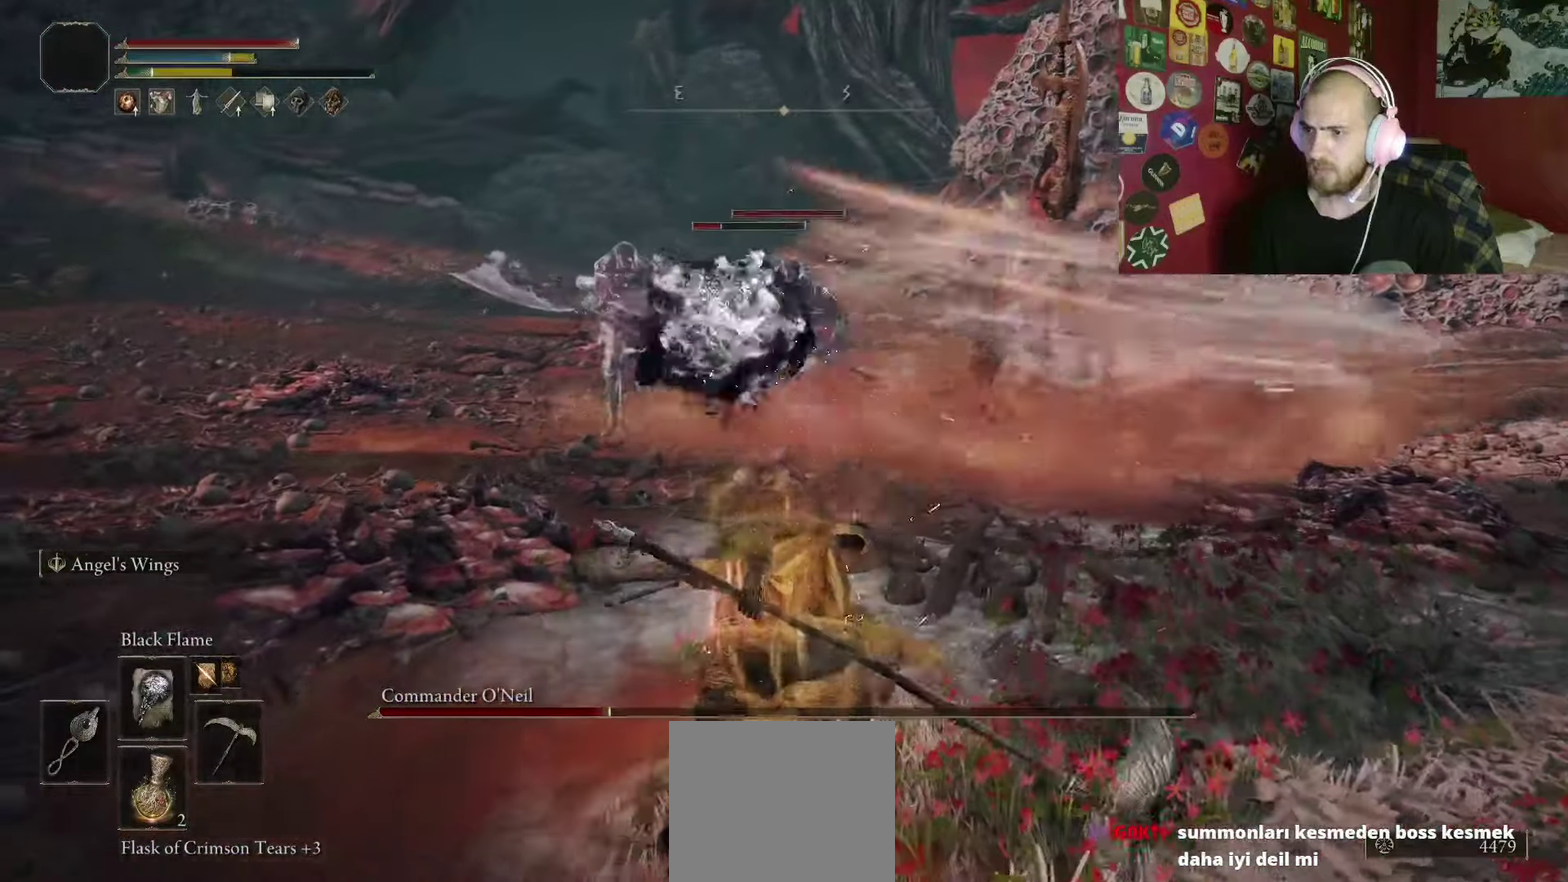
{"dt_ms": 500, "buttons": ["B"], "left_stick": "down-left", "right_stick": "center"}
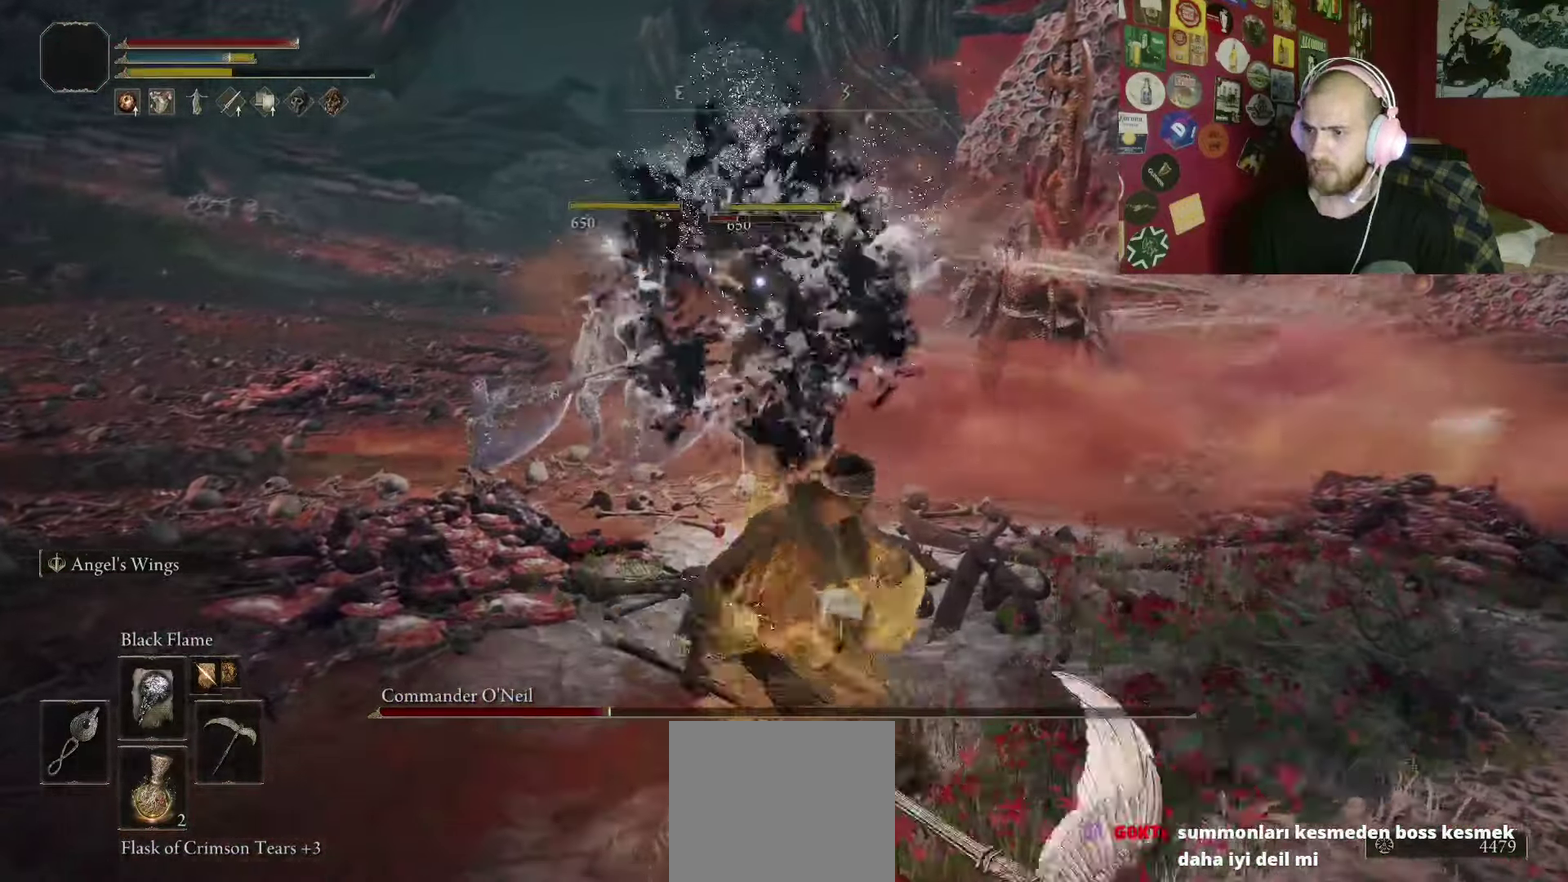
{"dt_ms": 484, "buttons": [], "left_stick": "down-left", "right_stick": "center", "events": [[17, "B", "up"], [133, "B", "down"], [183, "B", "up"]]}
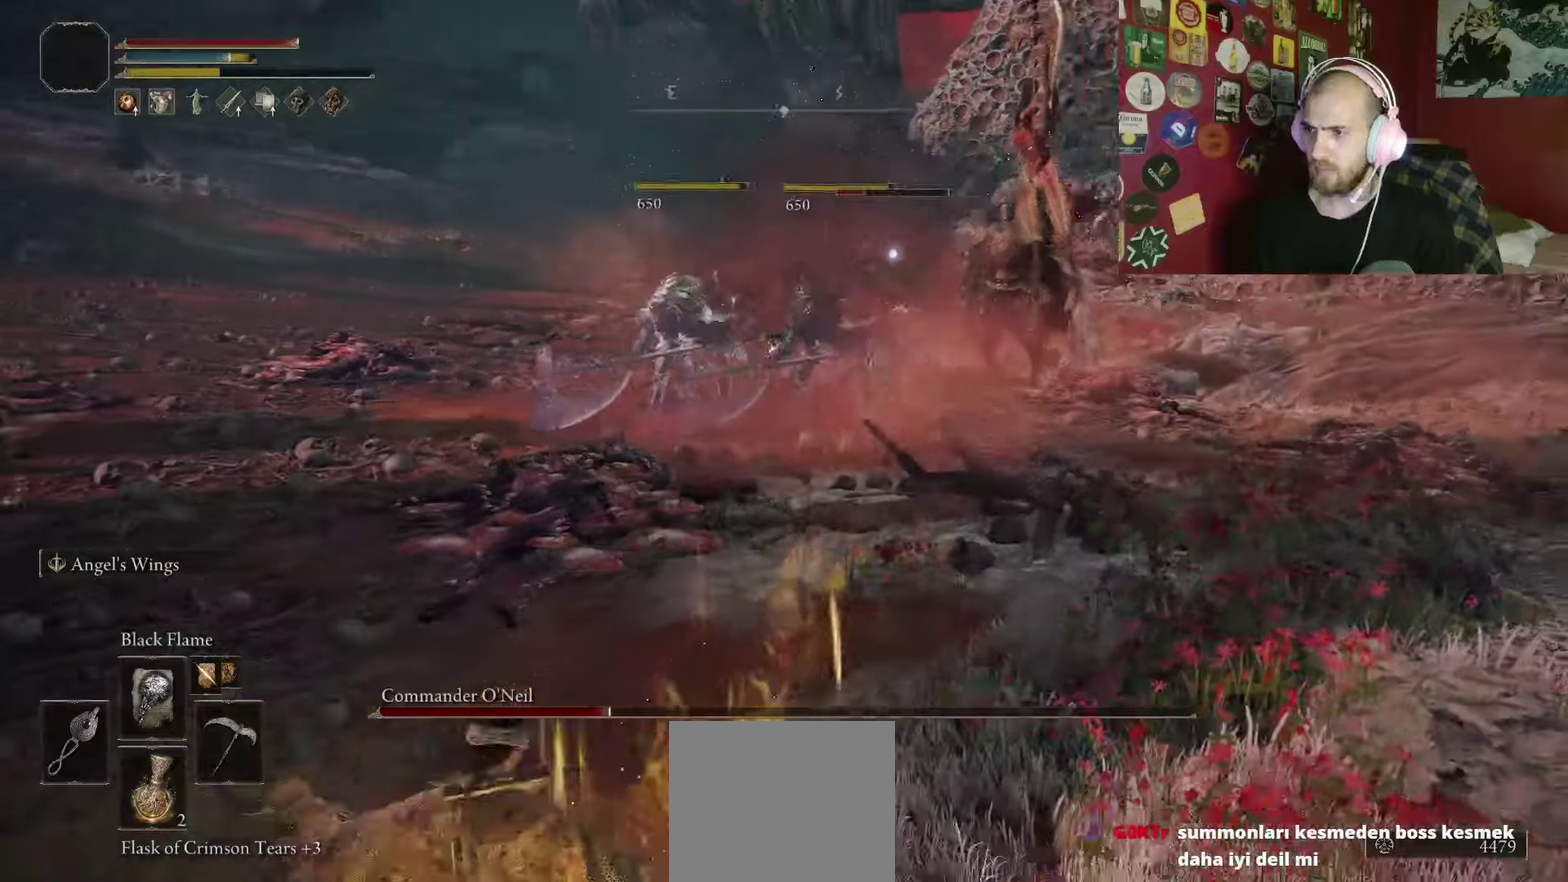
{"dt_ms": 500, "buttons": ["B"], "left_stick": "down-left", "right_stick": "center", "events": [[250, "B", "down"]]}